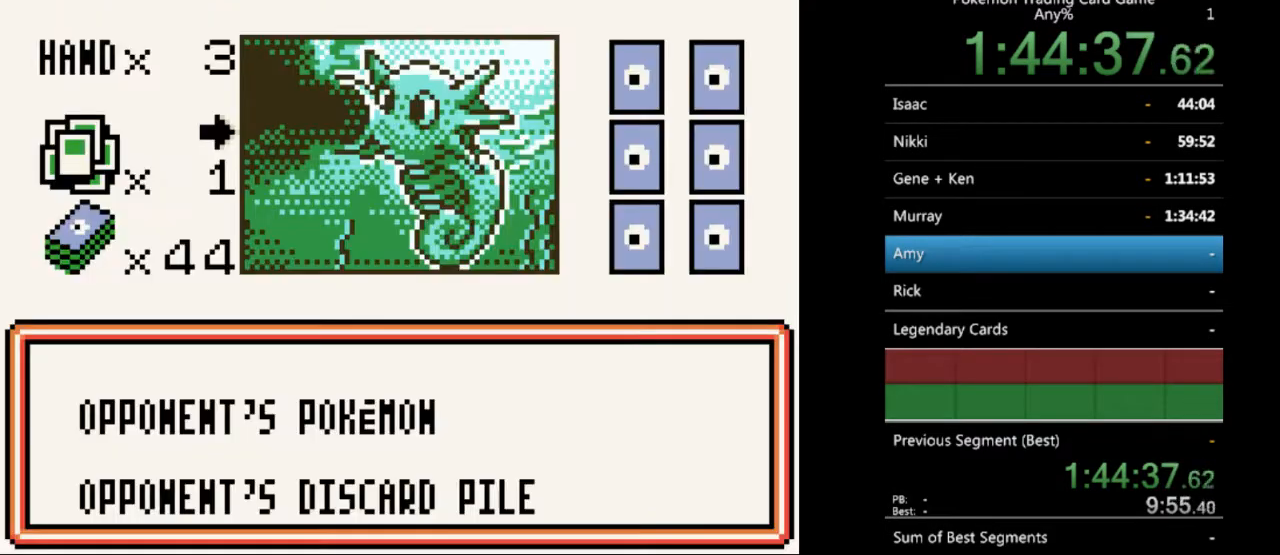
Gameplay with a controller (Nintendo layout); each line is a JSON object with the inputs held at the frame after it. "events" lists button and stick changes between this image and that frame as [ms after this image, input, new state], when the widget could be followed in between. Not read: L3 R3.
{"buttons": [], "events": [[300, "DPAD_RIGHT", "down"], [367, "DPAD_RIGHT", "up"]]}
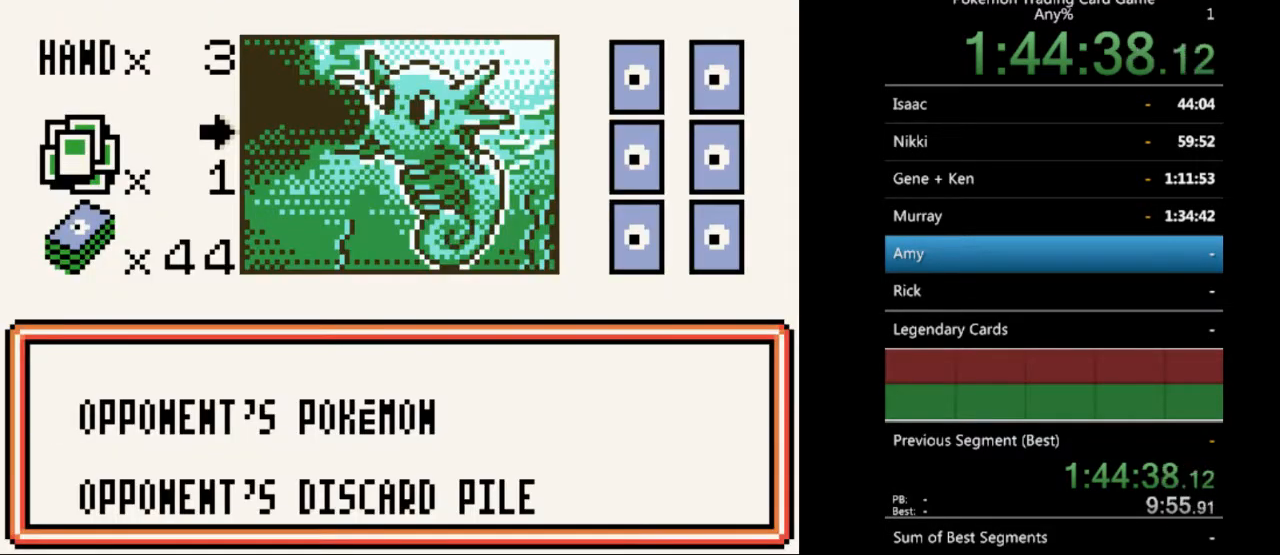
{"buttons": [], "events": [[267, "A", "down"], [333, "A", "up"]]}
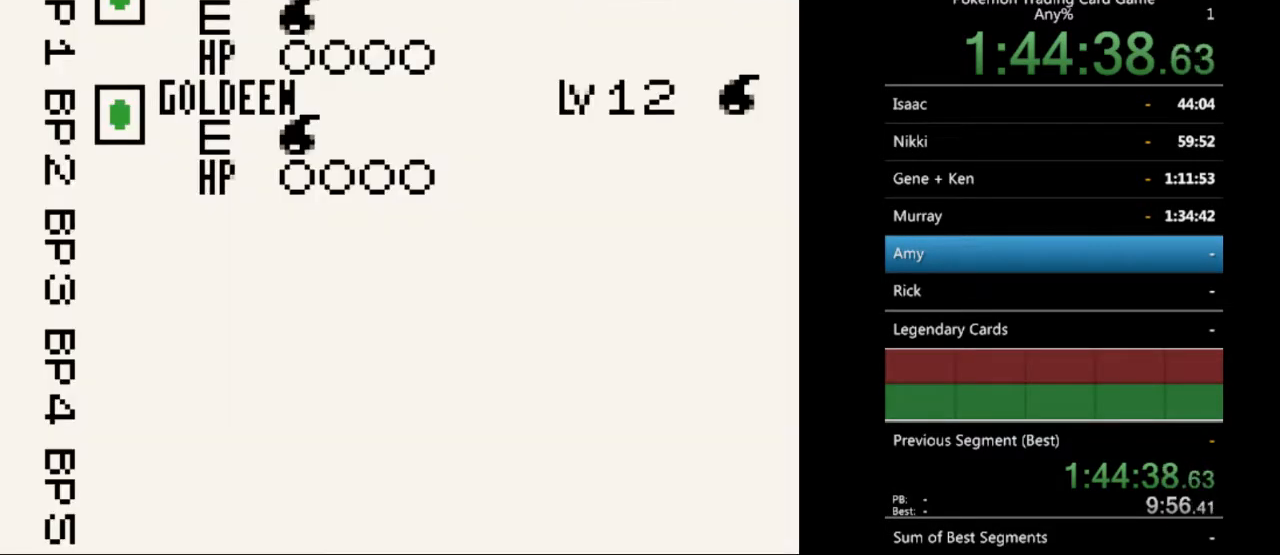
{"buttons": [], "events": []}
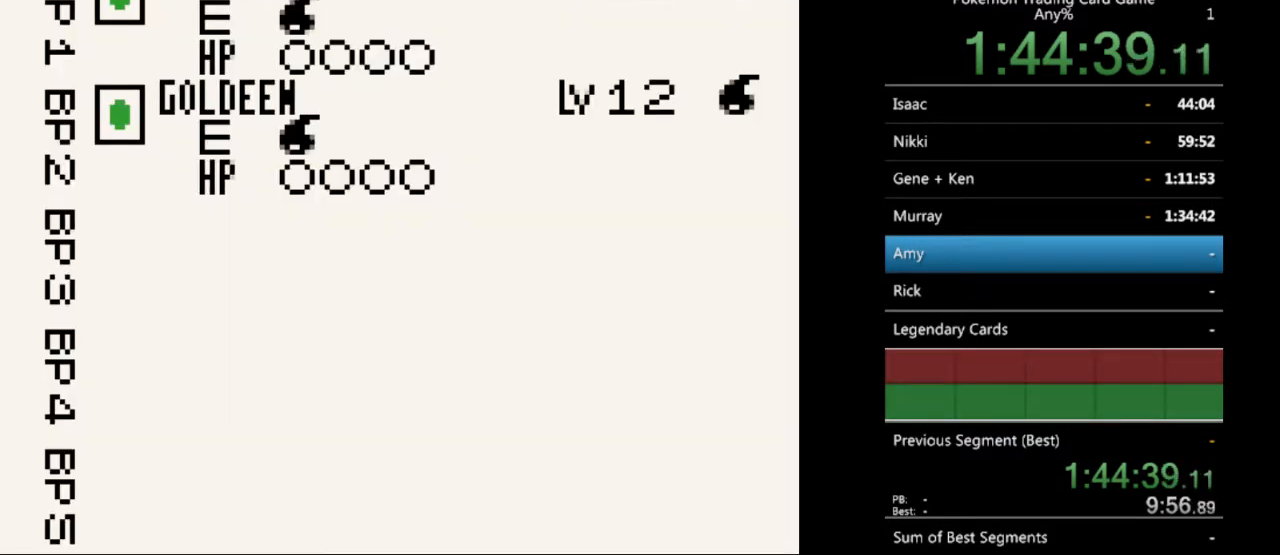
{"buttons": ["DPAD_DOWN"], "events": [[500, "DPAD_DOWN", "down"]]}
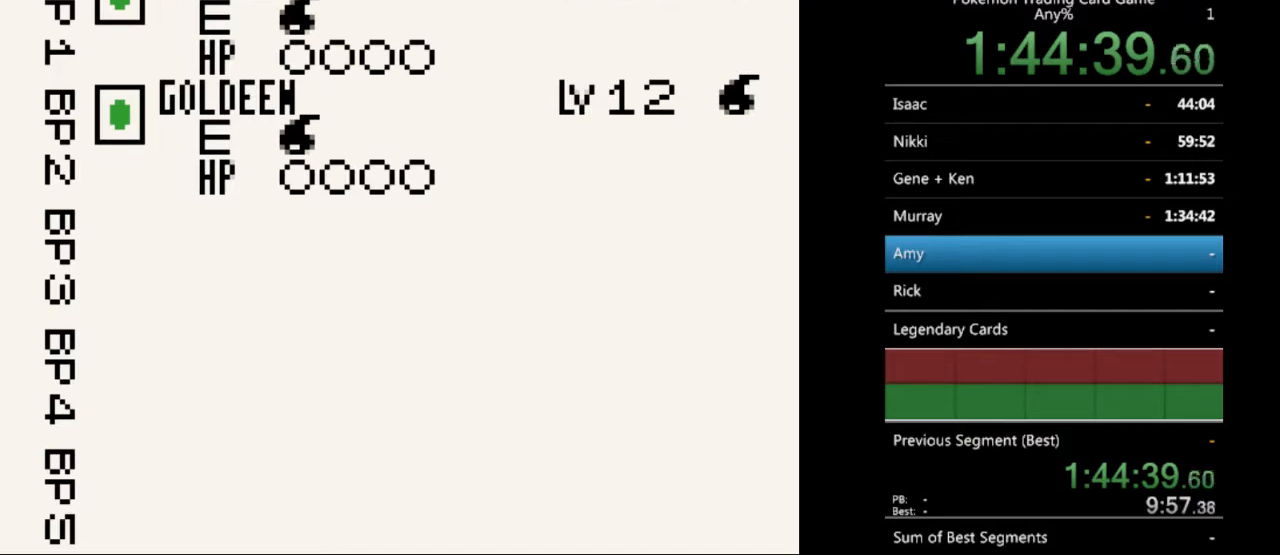
{"buttons": [], "events": [[133, "DPAD_DOWN", "up"]]}
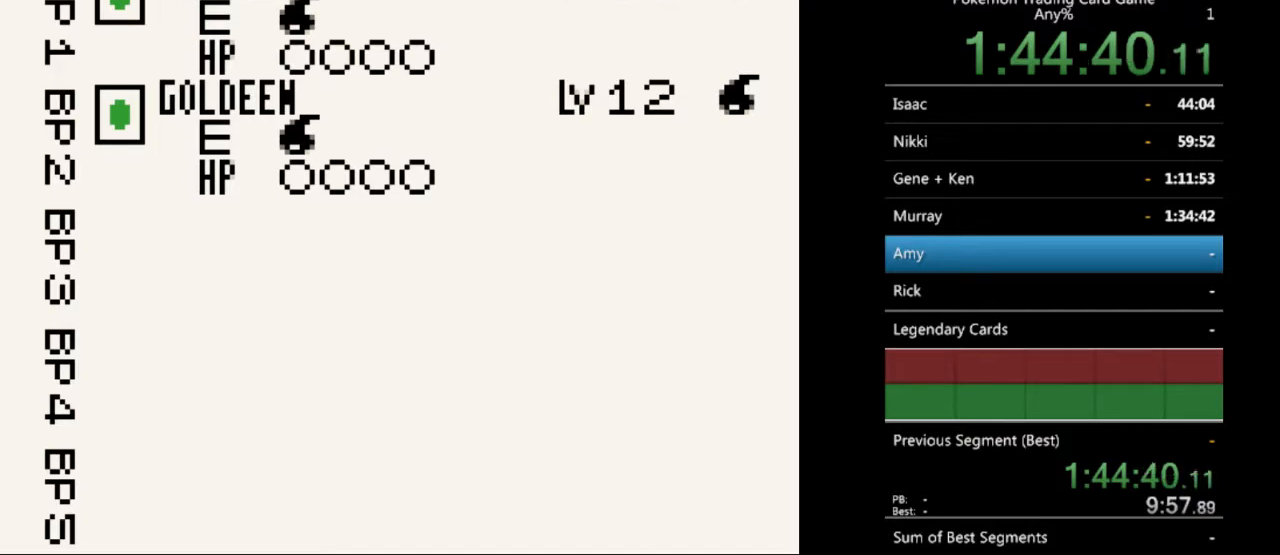
{"buttons": [], "events": [[167, "B", "down"], [267, "B", "up"]]}
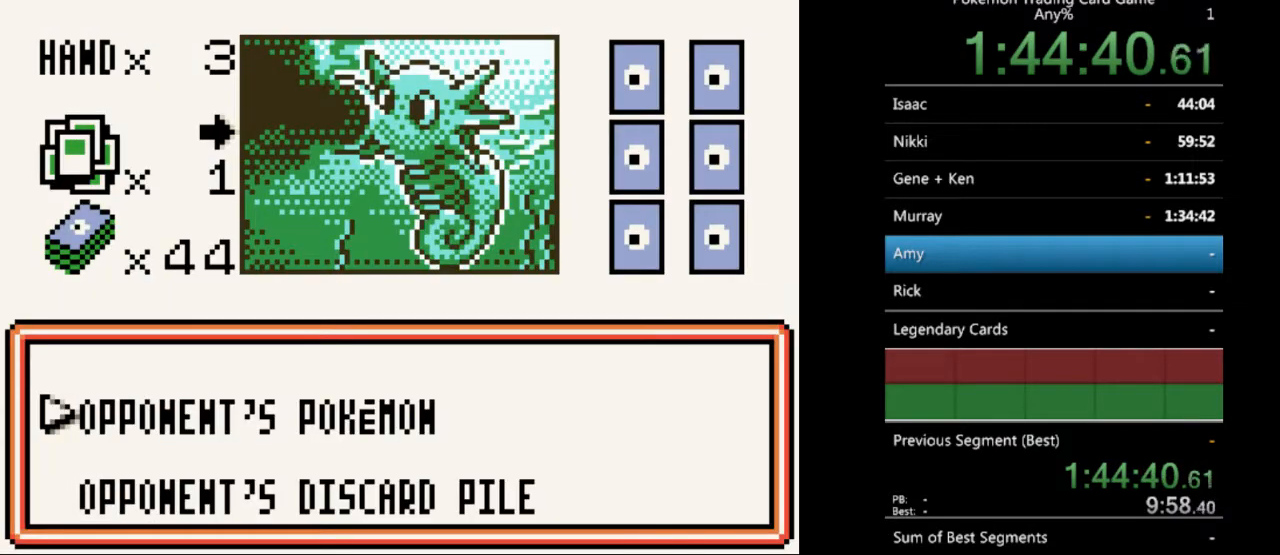
{"buttons": ["B"], "events": [[467, "B", "down"]]}
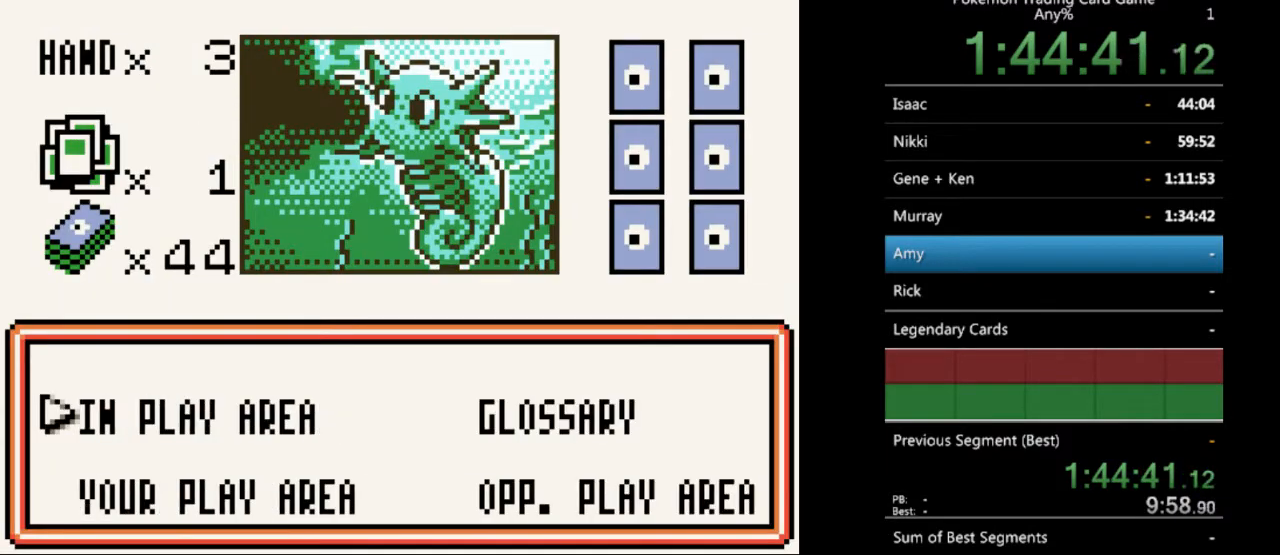
{"buttons": [], "events": [[33, "B", "up"]]}
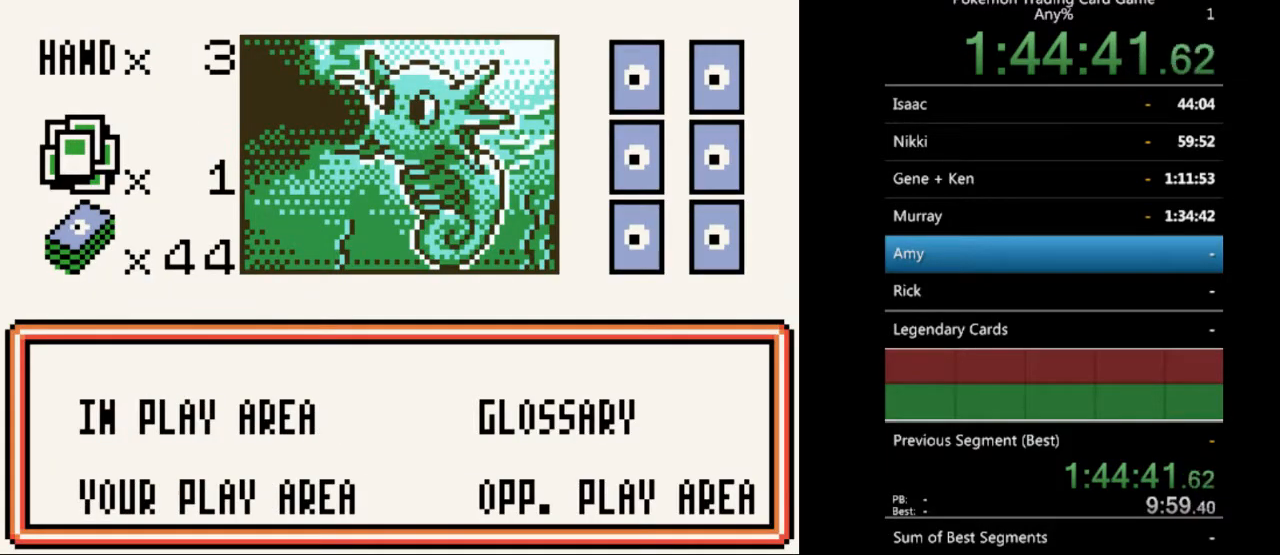
{"buttons": [], "events": [[100, "B", "down"], [200, "B", "up"]]}
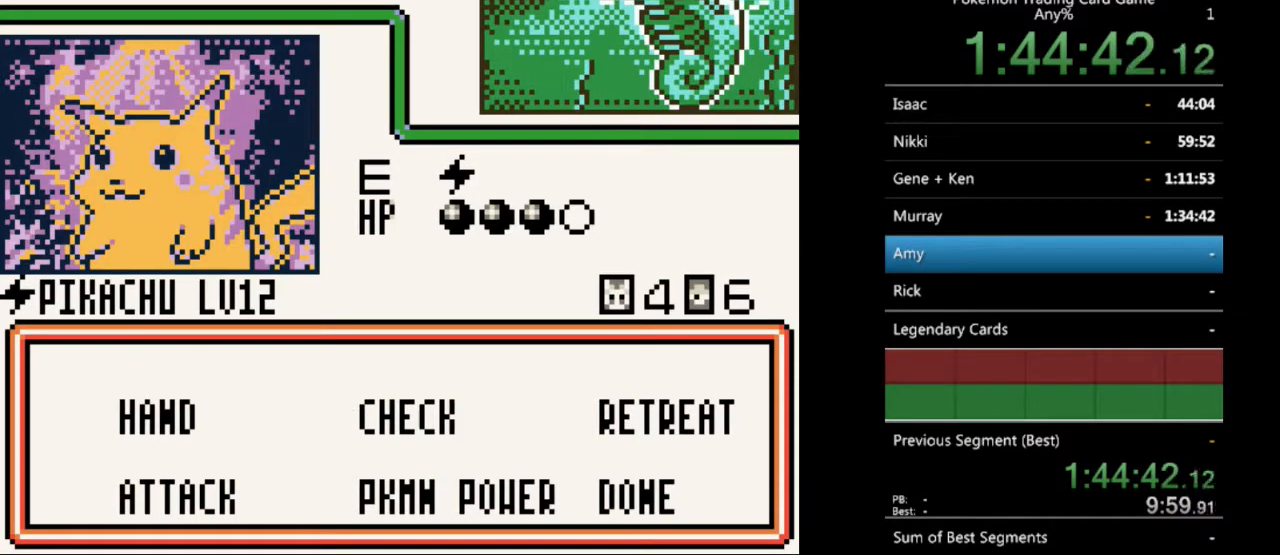
{"buttons": [], "events": [[133, "DPAD_LEFT", "down"], [267, "DPAD_LEFT", "up"]]}
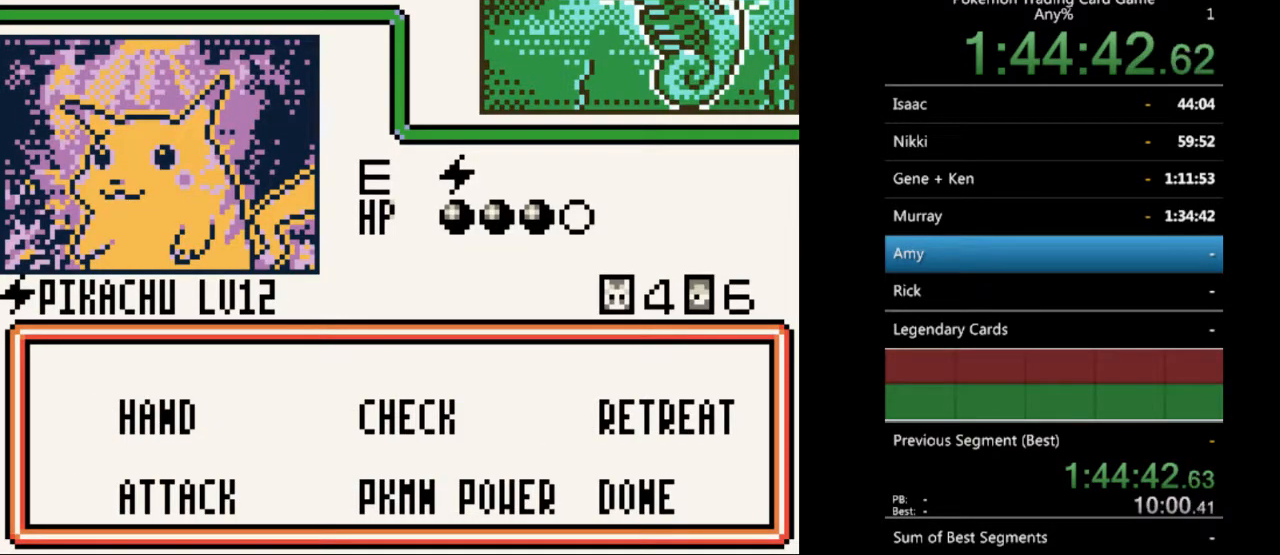
{"buttons": [], "events": [[200, "A", "down"], [267, "A", "up"]]}
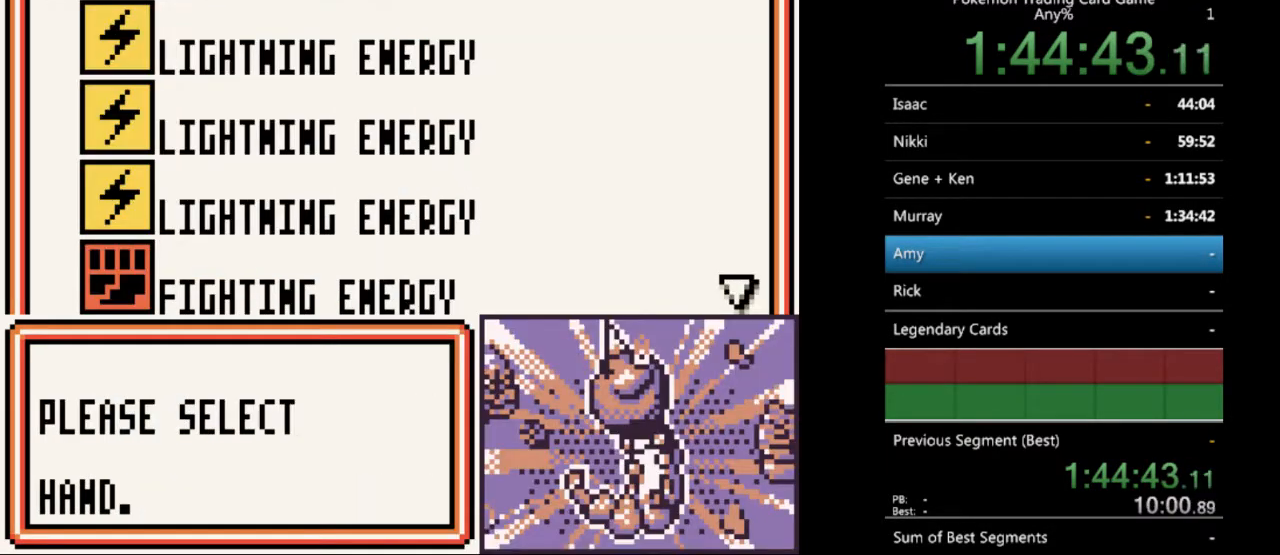
{"buttons": [], "events": [[367, "DPAD_DOWN", "down"], [467, "DPAD_DOWN", "up"]]}
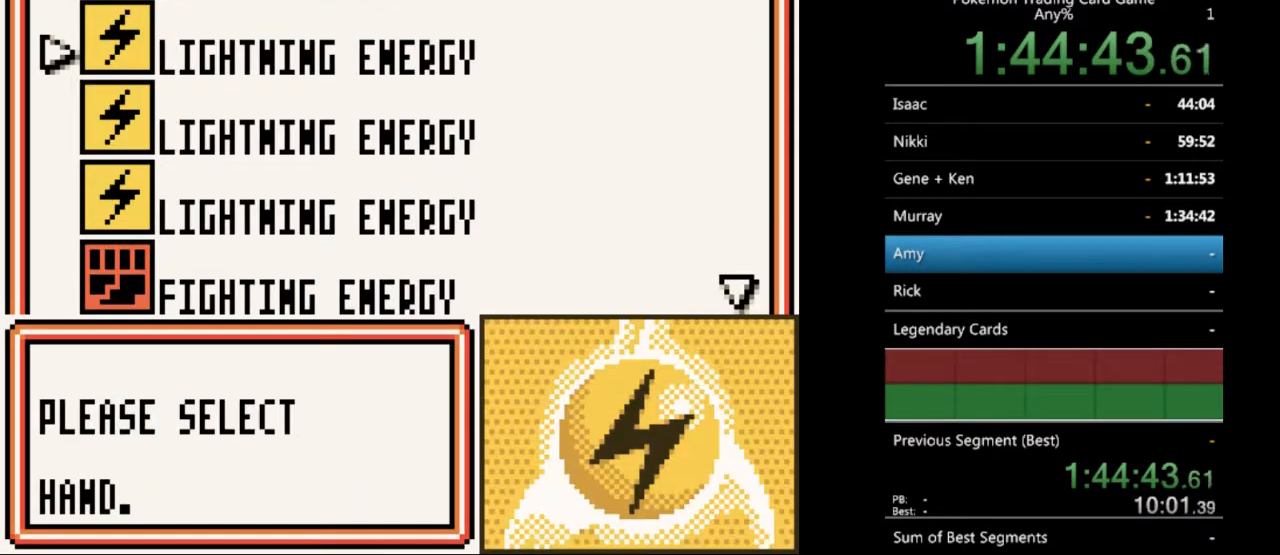
{"buttons": ["A"], "events": [[133, "A", "down"], [267, "A", "up"], [500, "A", "down"]]}
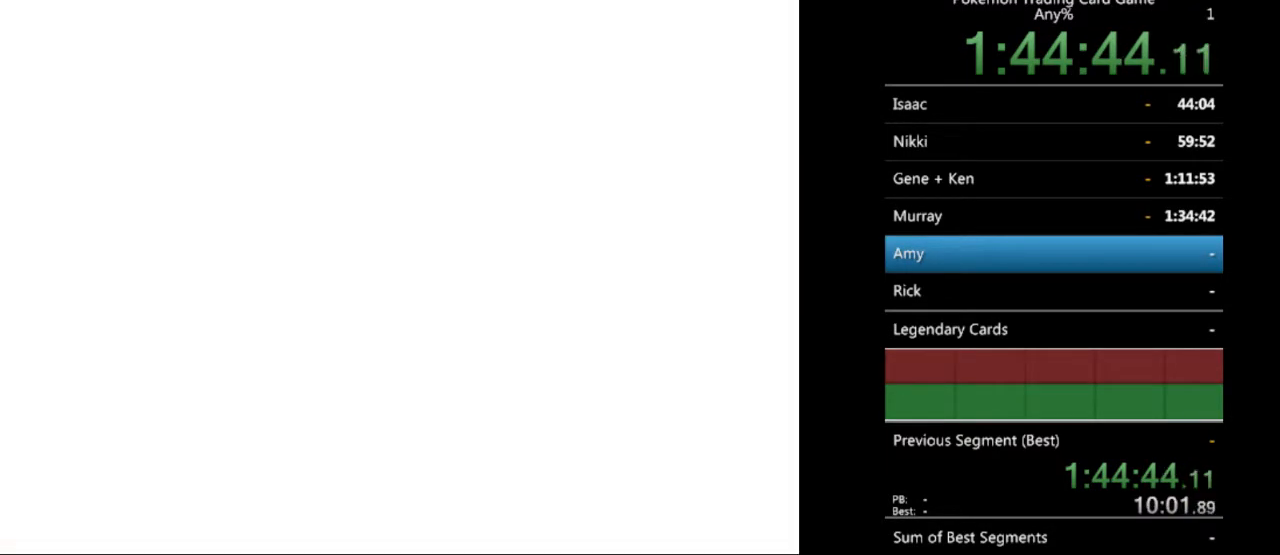
{"buttons": [], "events": [[100, "A", "up"]]}
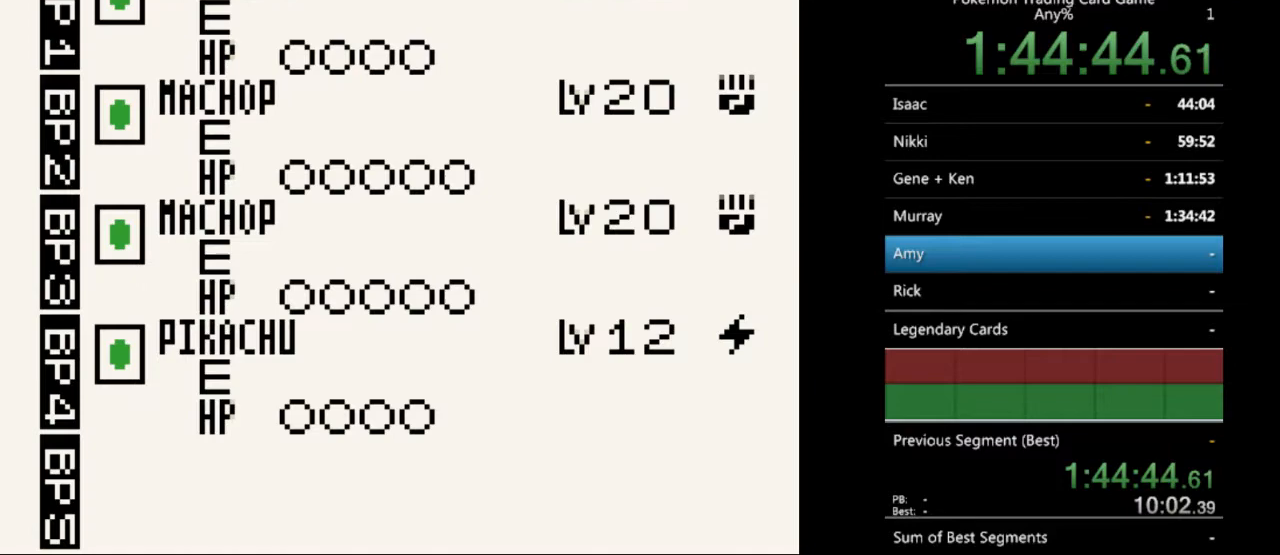
{"buttons": [], "events": [[33, "A", "down"], [133, "A", "up"], [333, "B", "down"], [433, "B", "up"]]}
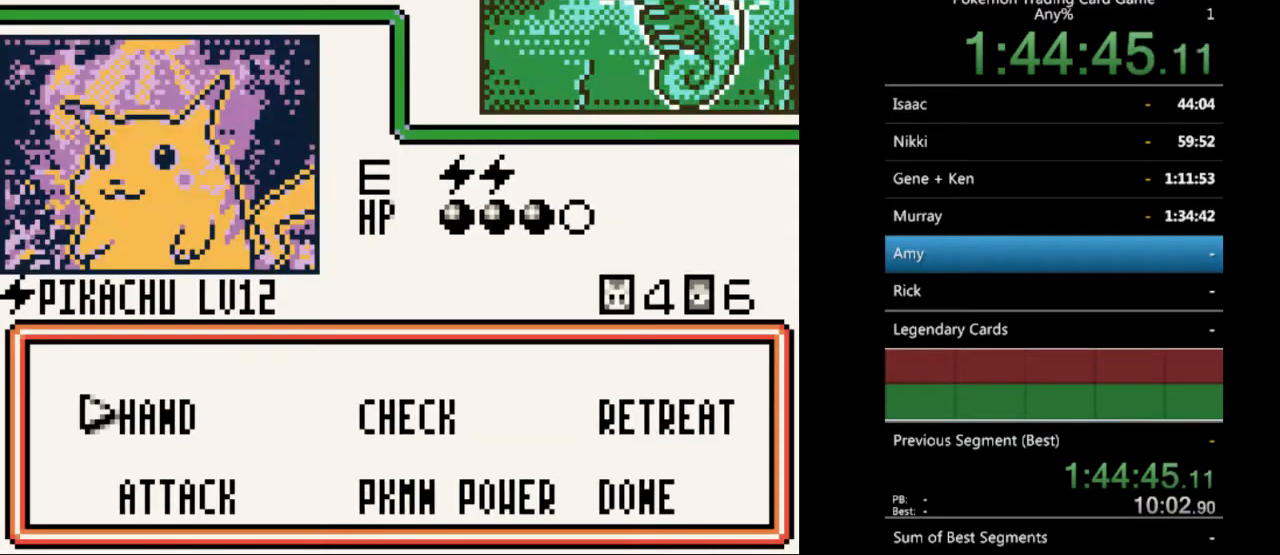
{"buttons": ["A"], "events": [[233, "DPAD_DOWN", "down"], [333, "DPAD_DOWN", "up"], [467, "A", "down"]]}
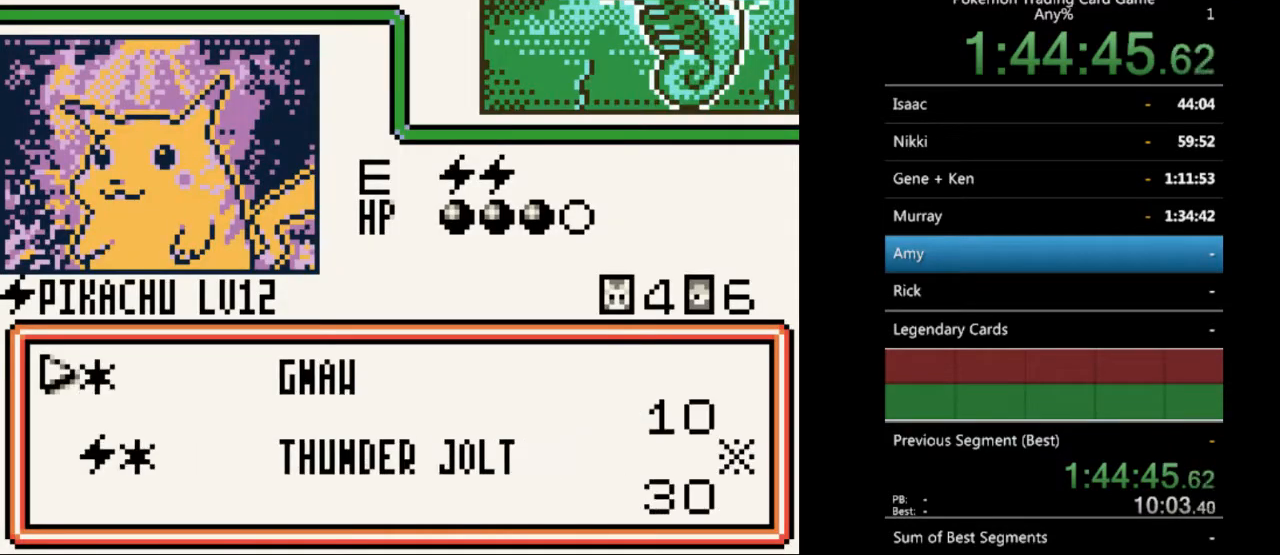
{"buttons": [], "events": [[67, "A", "up"]]}
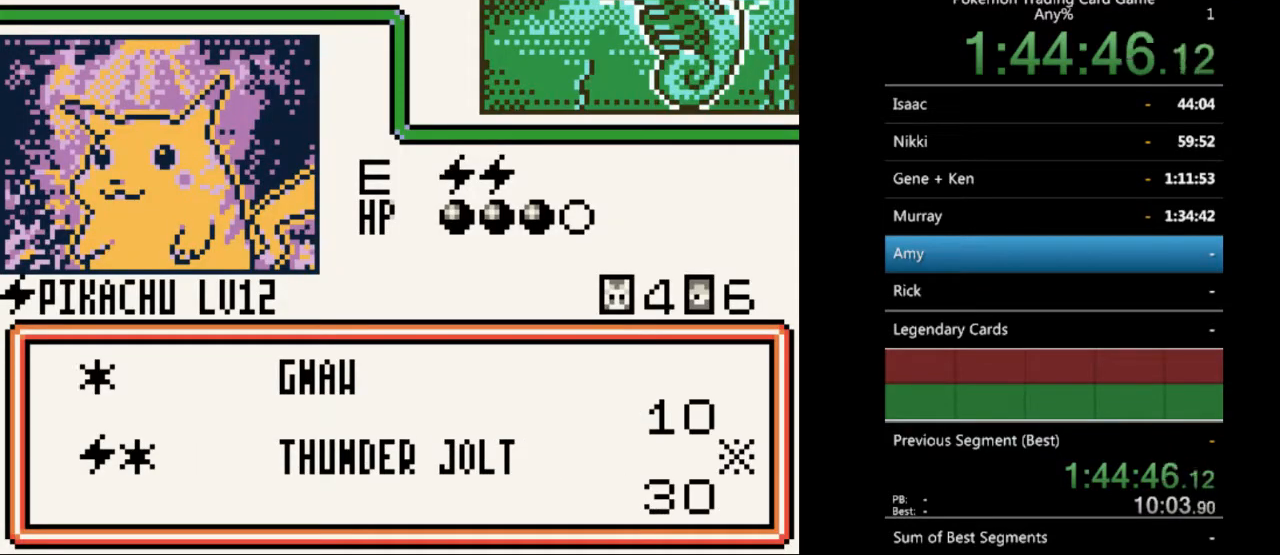
{"buttons": [], "events": [[167, "DPAD_DOWN", "down"], [233, "DPAD_DOWN", "up"]]}
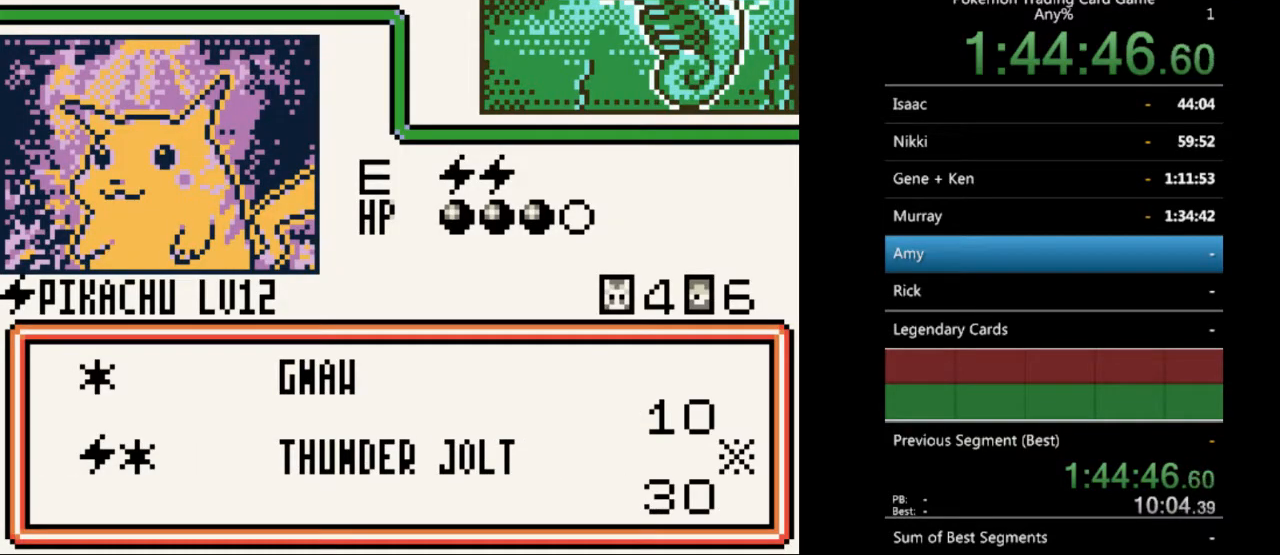
{"buttons": [], "events": [[200, "A", "down"], [300, "A", "up"]]}
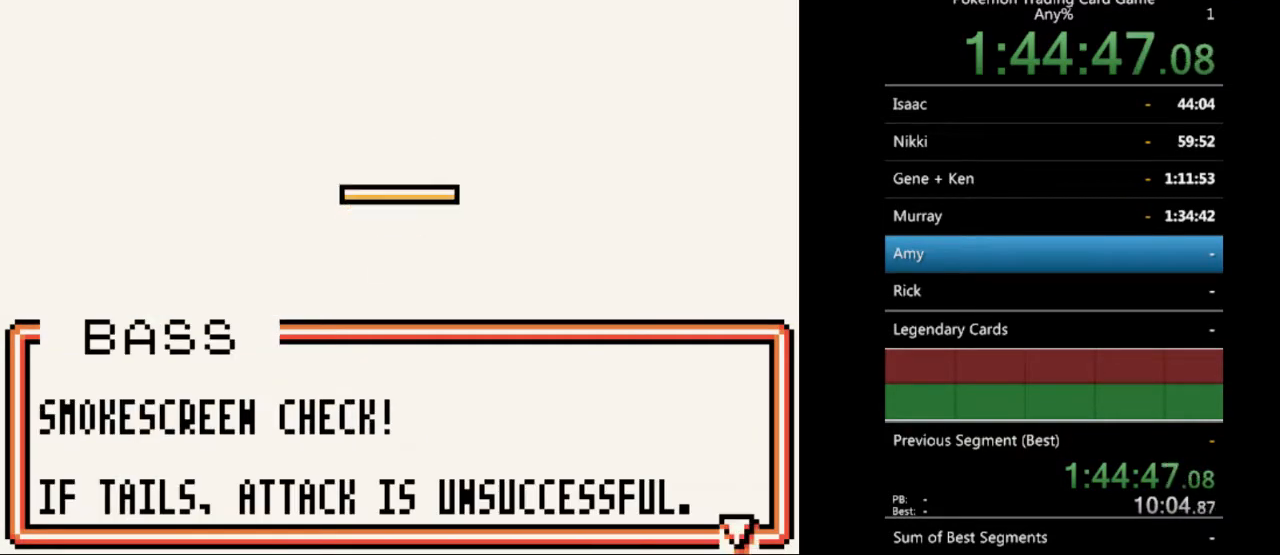
{"buttons": [], "events": [[133, "A", "down"], [233, "A", "up"], [367, "B", "down"], [467, "B", "up"]]}
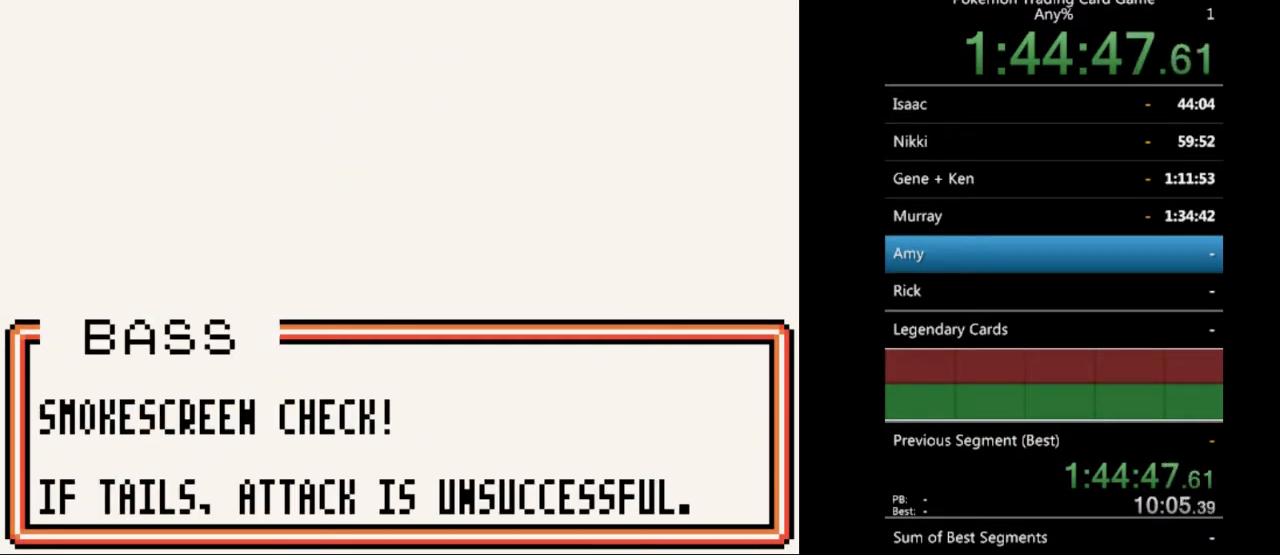
{"buttons": [], "events": []}
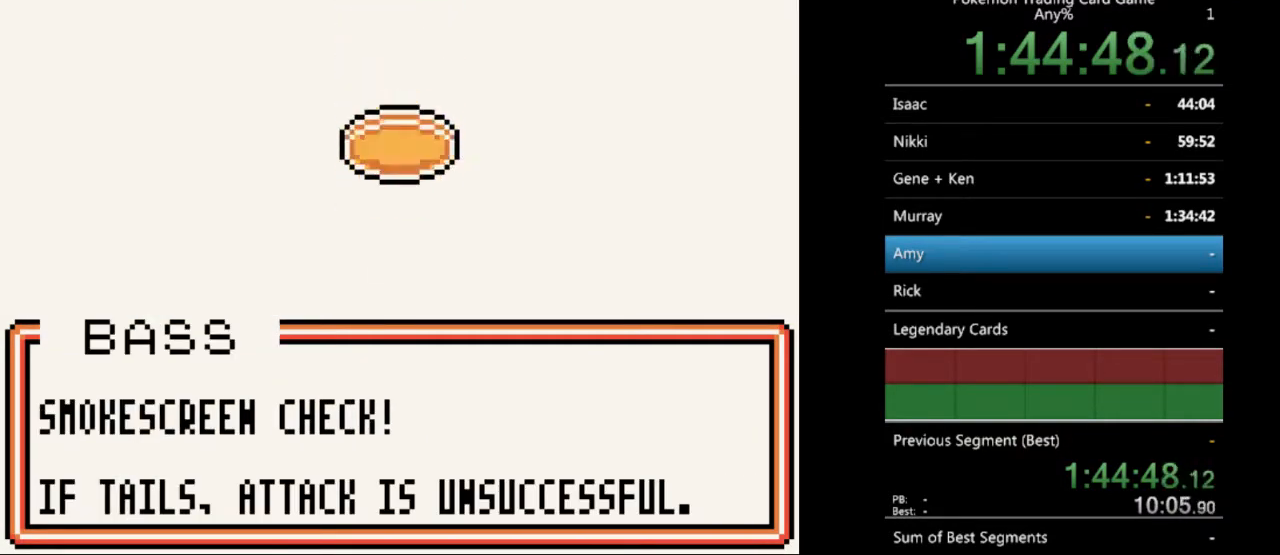
{"buttons": [], "events": []}
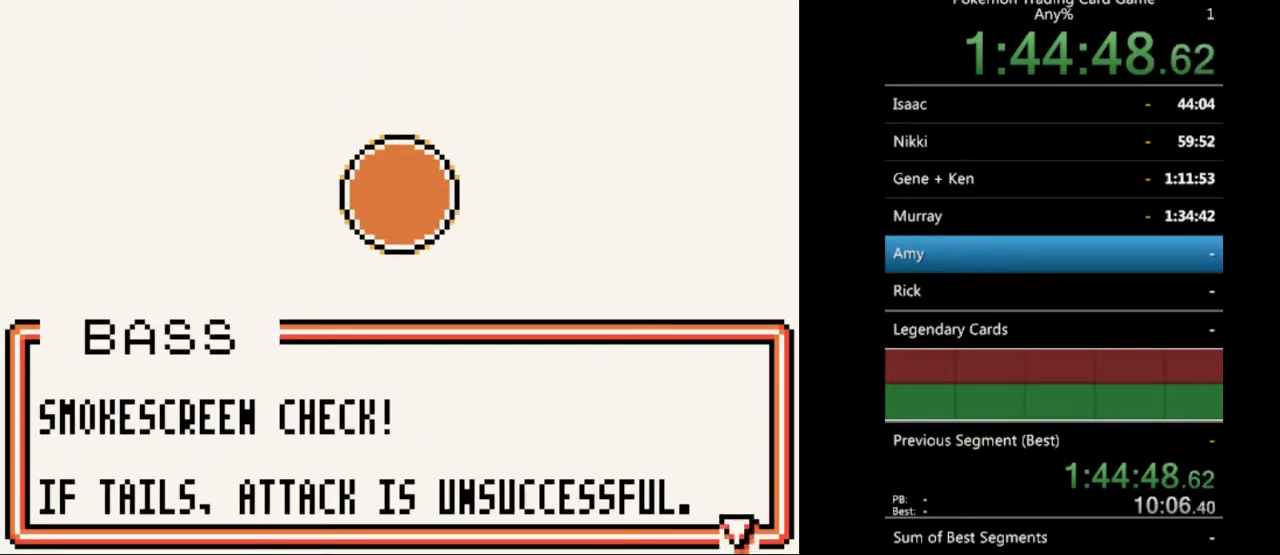
{"buttons": [], "events": [[133, "B", "down"], [267, "B", "up"], [333, "B", "down"], [433, "B", "up"]]}
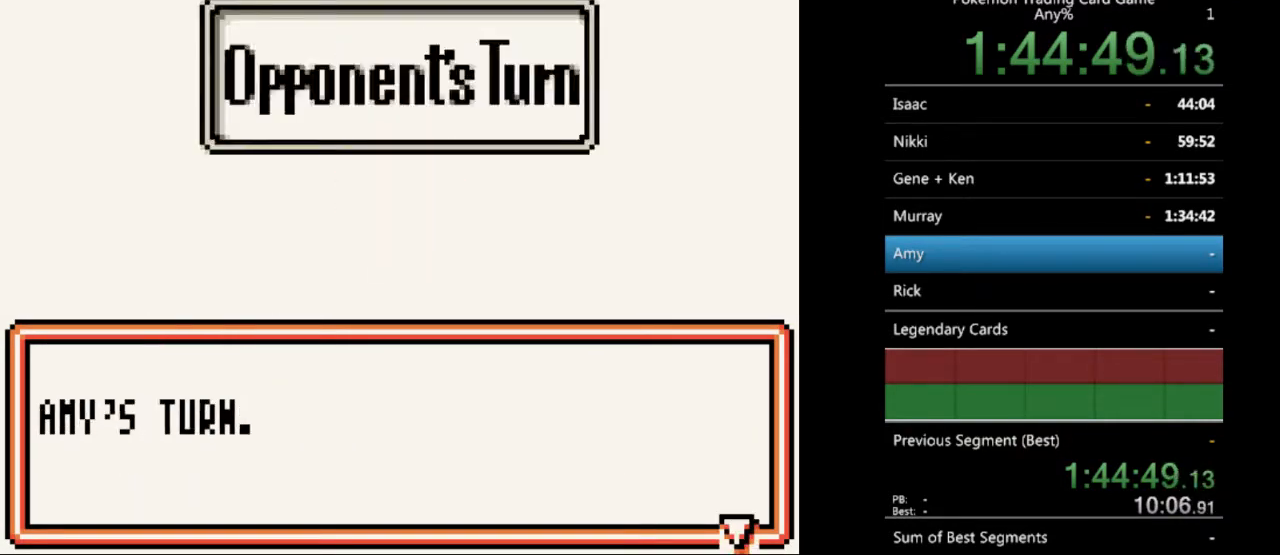
{"buttons": [], "events": [[33, "B", "down"], [133, "B", "up"], [200, "B", "down"], [300, "B", "up"], [333, "B", "down"], [467, "B", "up"]]}
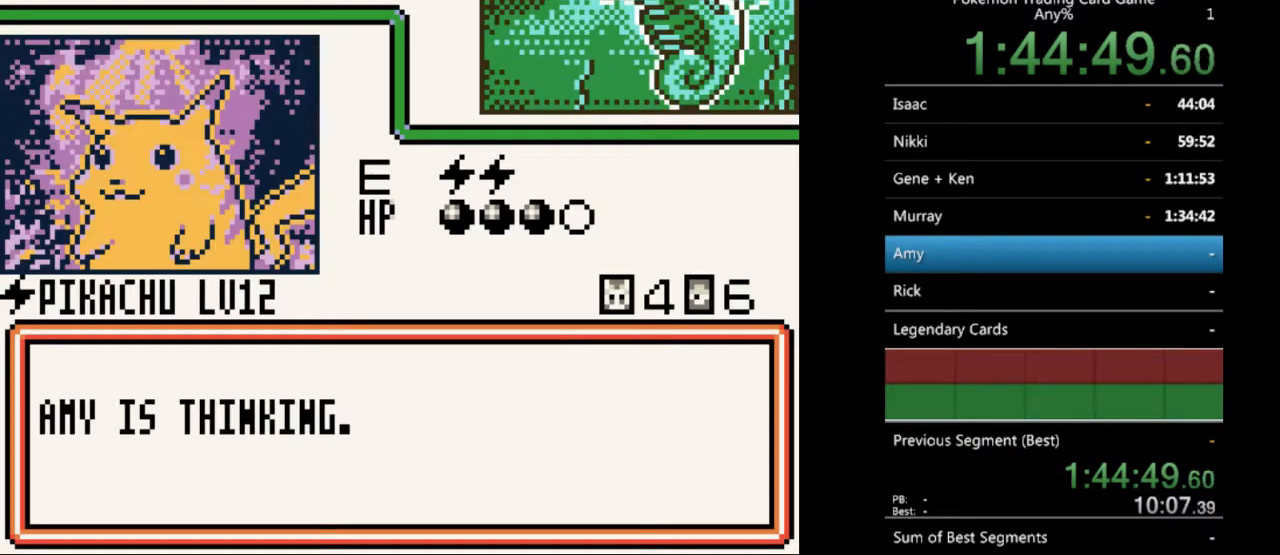
{"buttons": [], "events": [[33, "B", "down"], [133, "B", "up"], [233, "B", "down"], [333, "B", "up"], [400, "B", "down"], [500, "B", "up"]]}
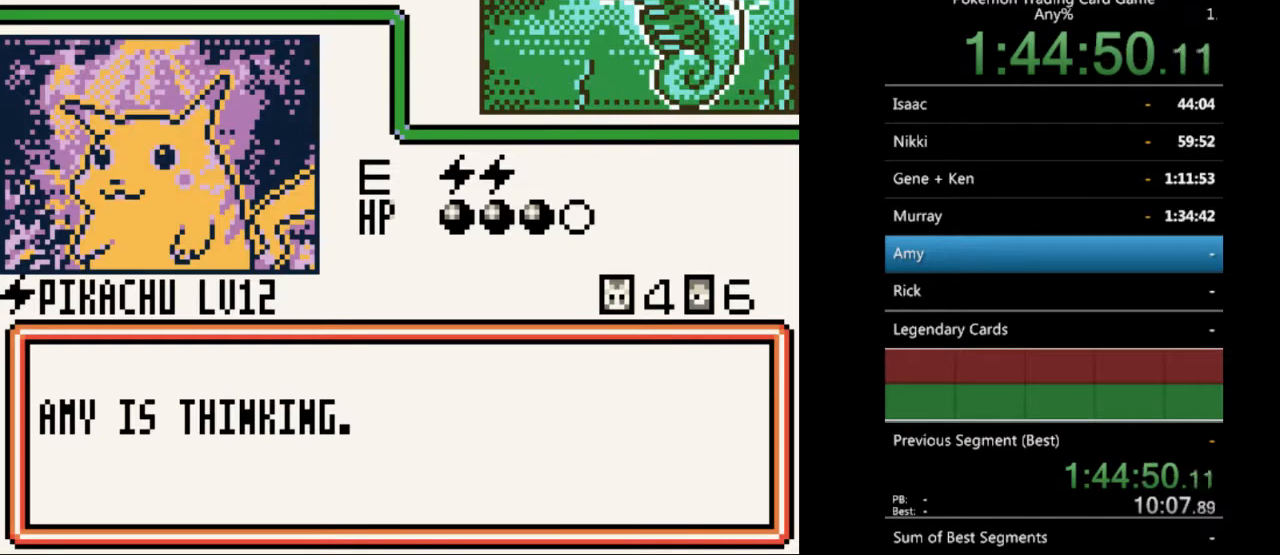
{"buttons": ["B"], "events": [[100, "B", "down"], [167, "B", "up"], [267, "B", "down"], [367, "B", "up"], [433, "B", "down"]]}
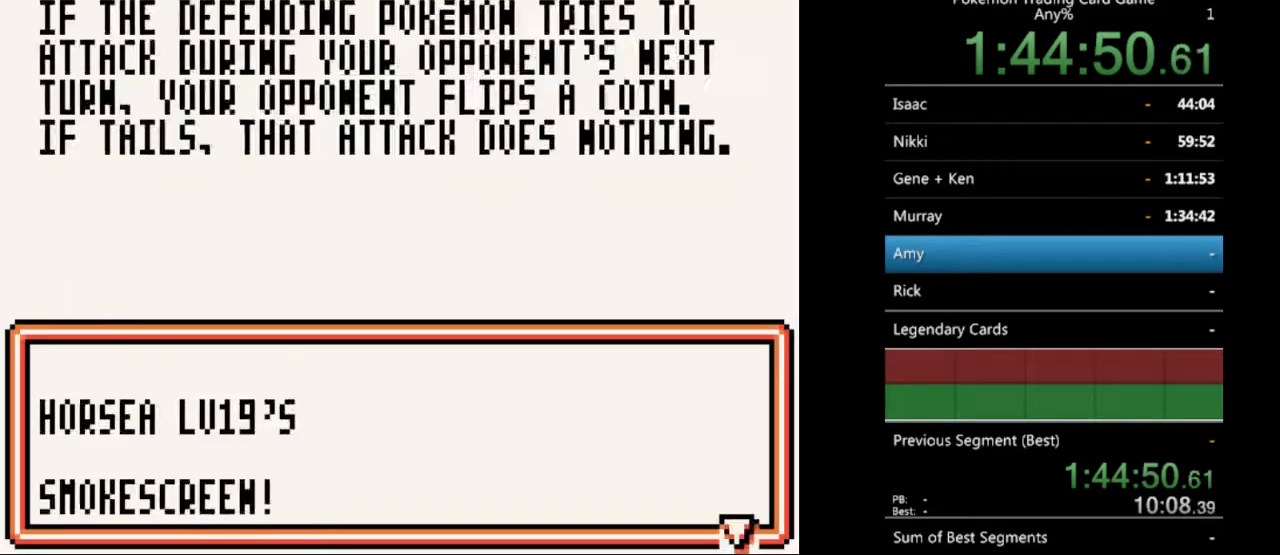
{"buttons": ["B"], "events": [[33, "B", "up"], [133, "B", "down"], [233, "B", "up"], [300, "B", "down"], [400, "B", "up"], [467, "B", "down"]]}
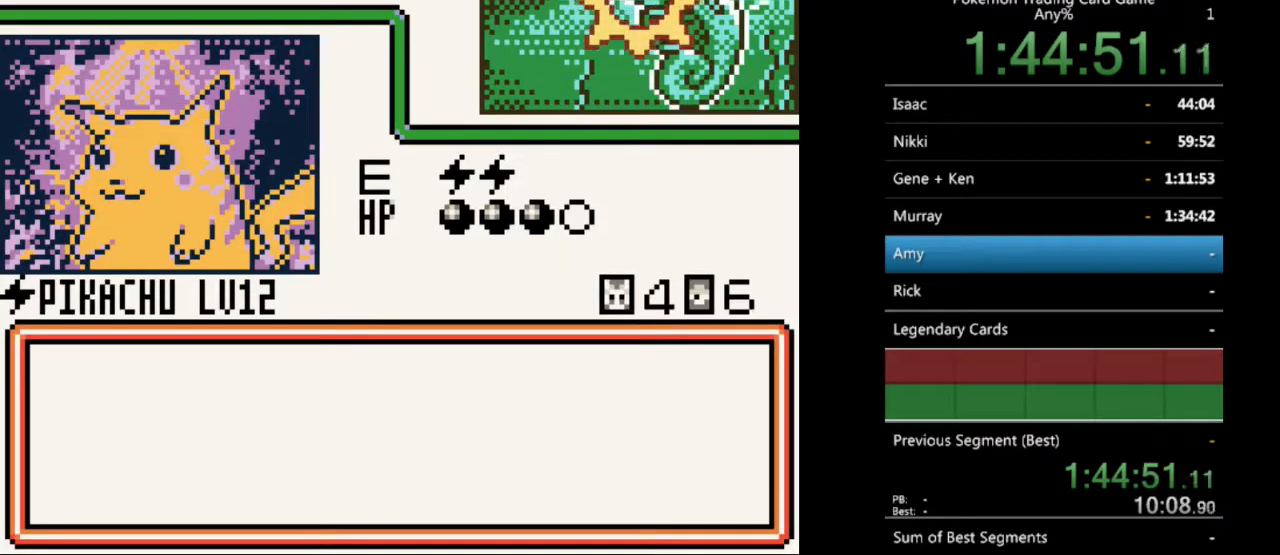
{"buttons": [], "events": [[67, "B", "up"], [167, "B", "down"], [267, "B", "up"], [333, "B", "down"], [433, "B", "up"]]}
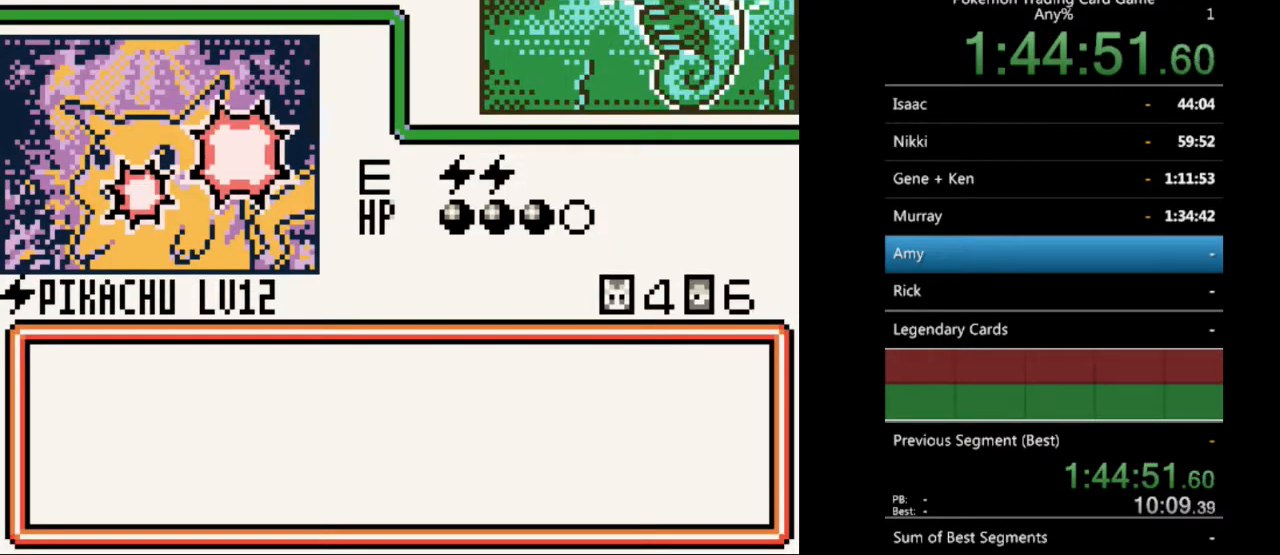
{"buttons": [], "events": [[33, "B", "down"], [133, "B", "up"], [233, "B", "down"], [333, "B", "up"], [433, "B", "down"], [500, "B", "up"]]}
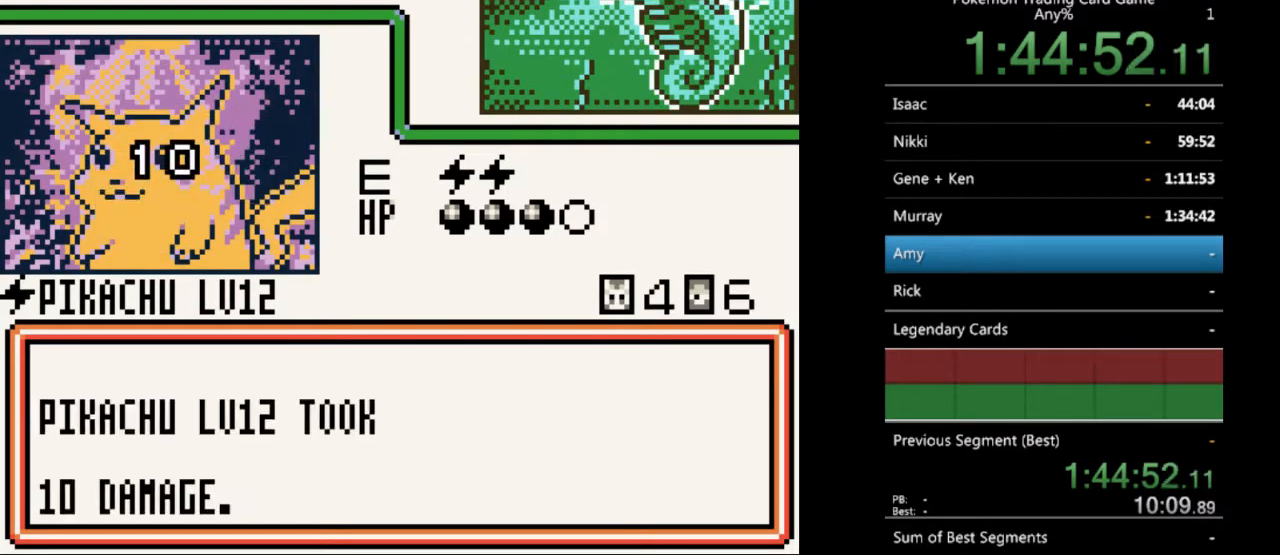
{"buttons": ["B"], "events": [[100, "B", "down"], [200, "B", "up"], [300, "B", "down"], [367, "B", "up"], [467, "B", "down"]]}